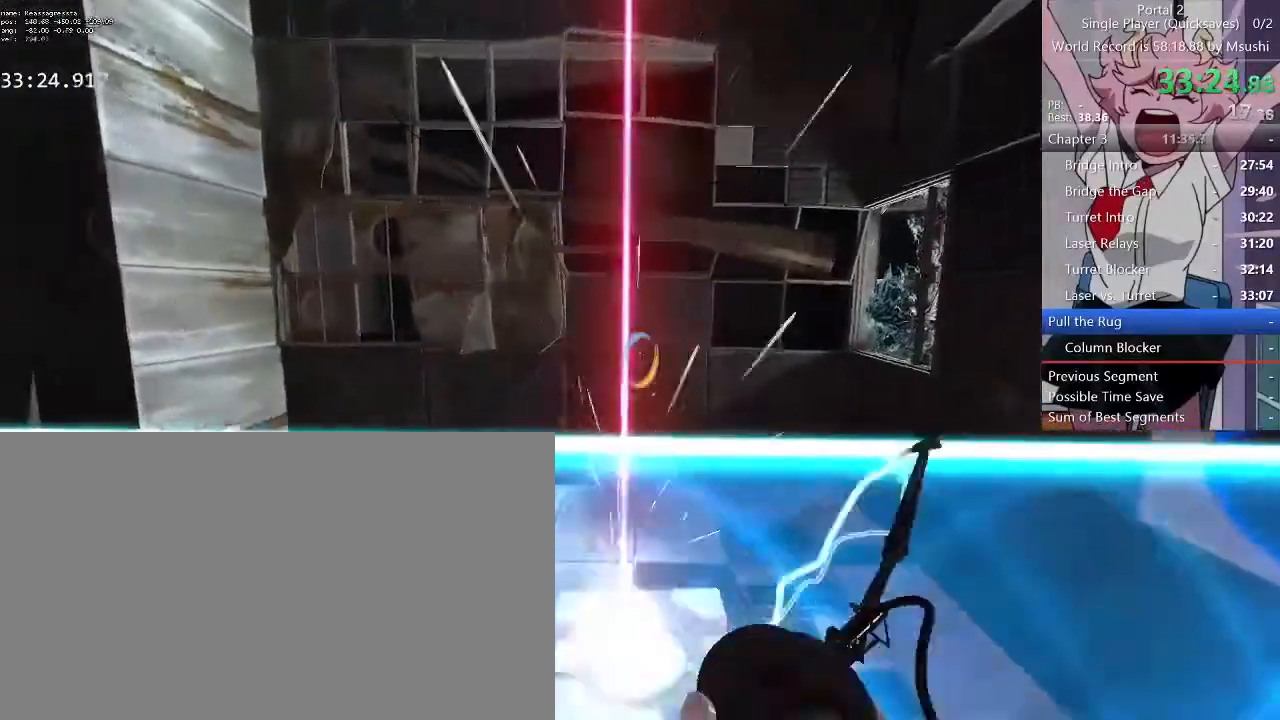
Gameplay with keyboard and mouse; each line is a JSON object with the keys and mouse buttons held at the frame after it. "events" lists presses ("down") and releases ("up") of "1", "2", "3", "4", "5", "a", "alt", "c", "ctrl", "d", "e", "f", "q", "r", "s", "shift", "space", "tab", "v", "w", "x", "z", "mouse_left", "mouse_middle", "mouse_right", "mouse_wheel_up" and "mouse_wheel_down" between this image and that frame as [ms after this image, input, new state], when the widget could be followed in between. "mouse_left", "mouse_middle", "mouse_right", "mouse_wheel_up", "mouse_wheel_down" = the "left", "middle", "right", "wheel_up", "wheel_down" buttons of the "mouse" list. No other keys are recorded. Mouse movement is not recorded.
{"keys": [], "mouse": []}
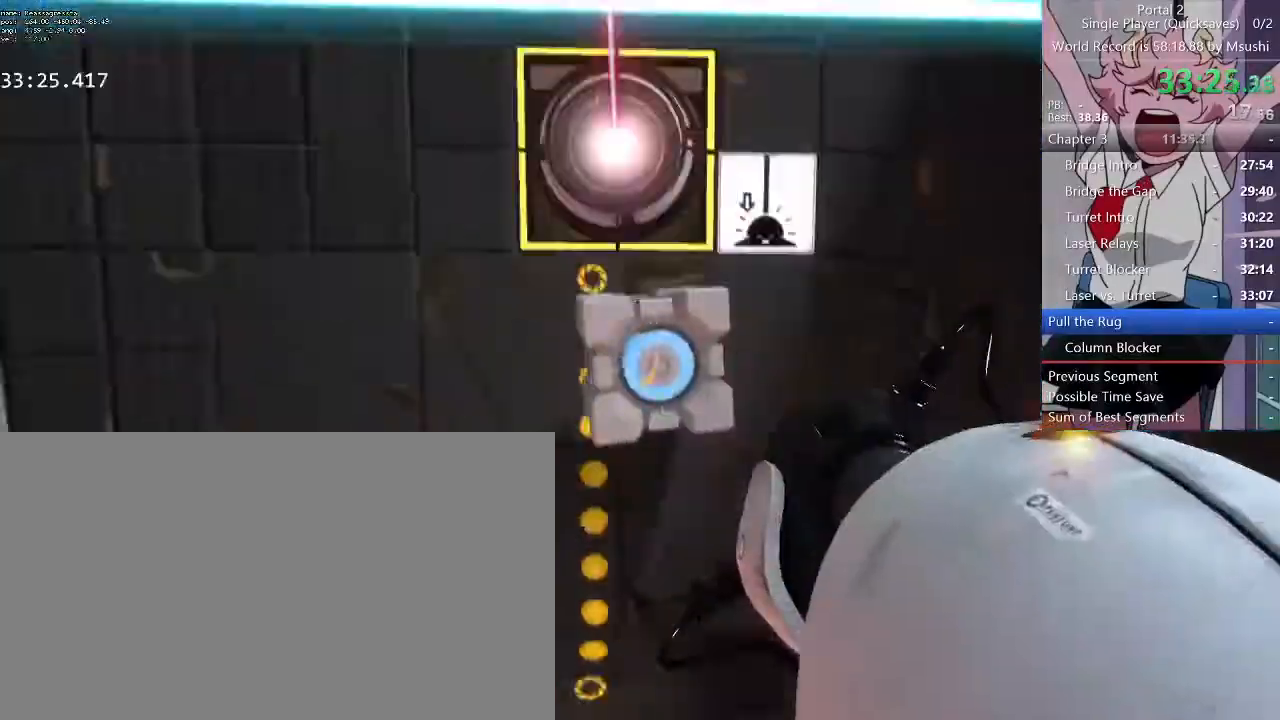
{"keys": ["s"], "mouse": [], "events": [[100, "w", "down"], [267, "w", "up"], [367, "e", "down"], [467, "e", "up"], [500, "s", "down"]]}
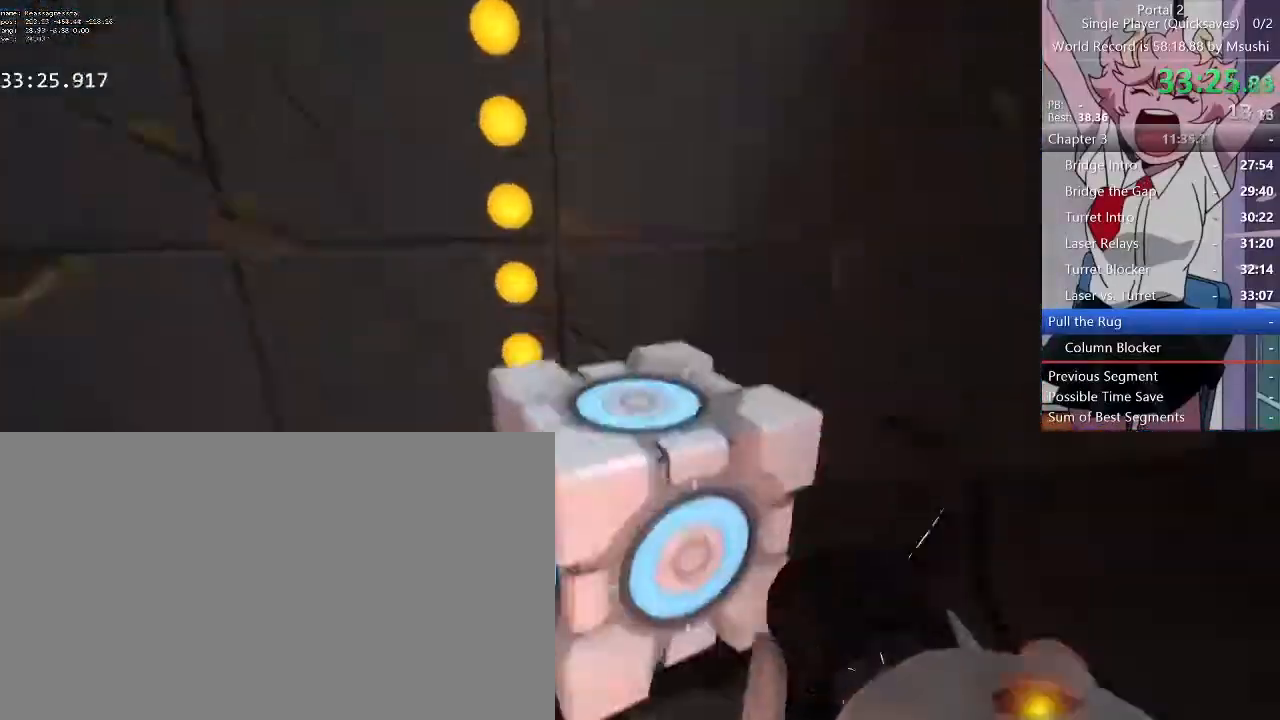
{"keys": ["d", "s"], "mouse": [], "events": [[367, "a", "down"], [433, "a", "up"], [433, "d", "down"]]}
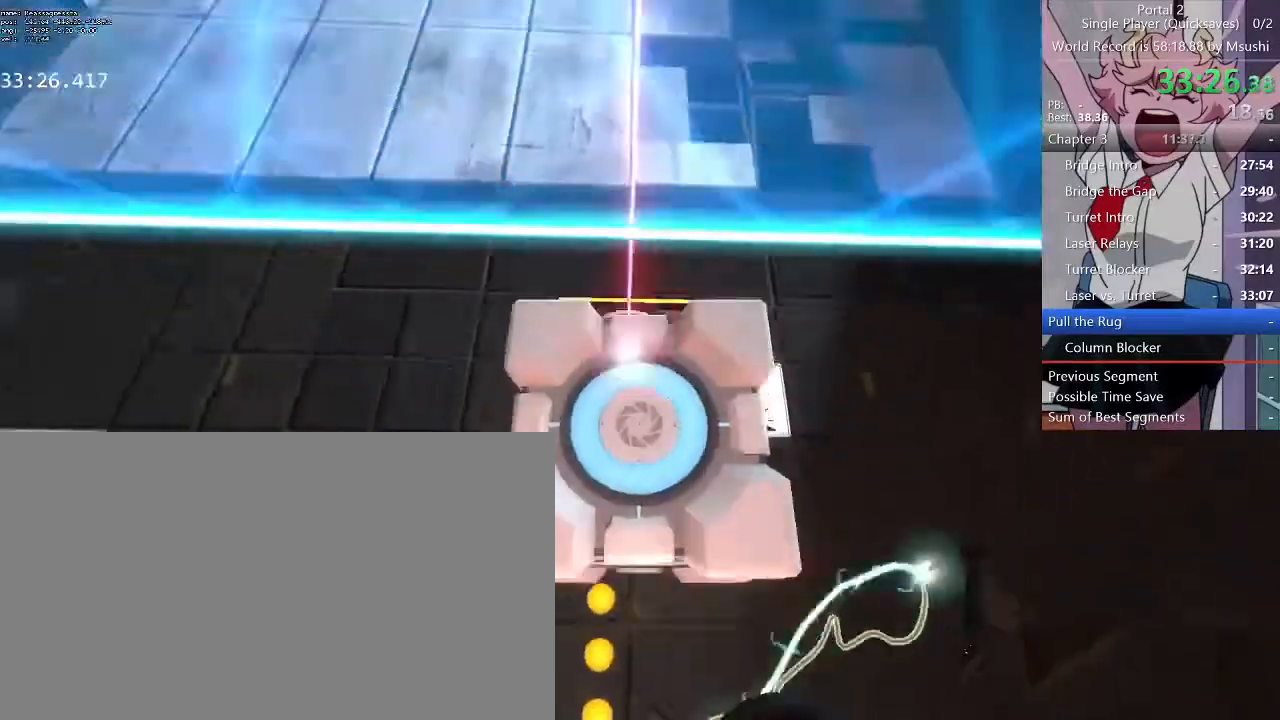
{"keys": [], "mouse": [], "events": [[33, "d", "up"], [433, "s", "up"]]}
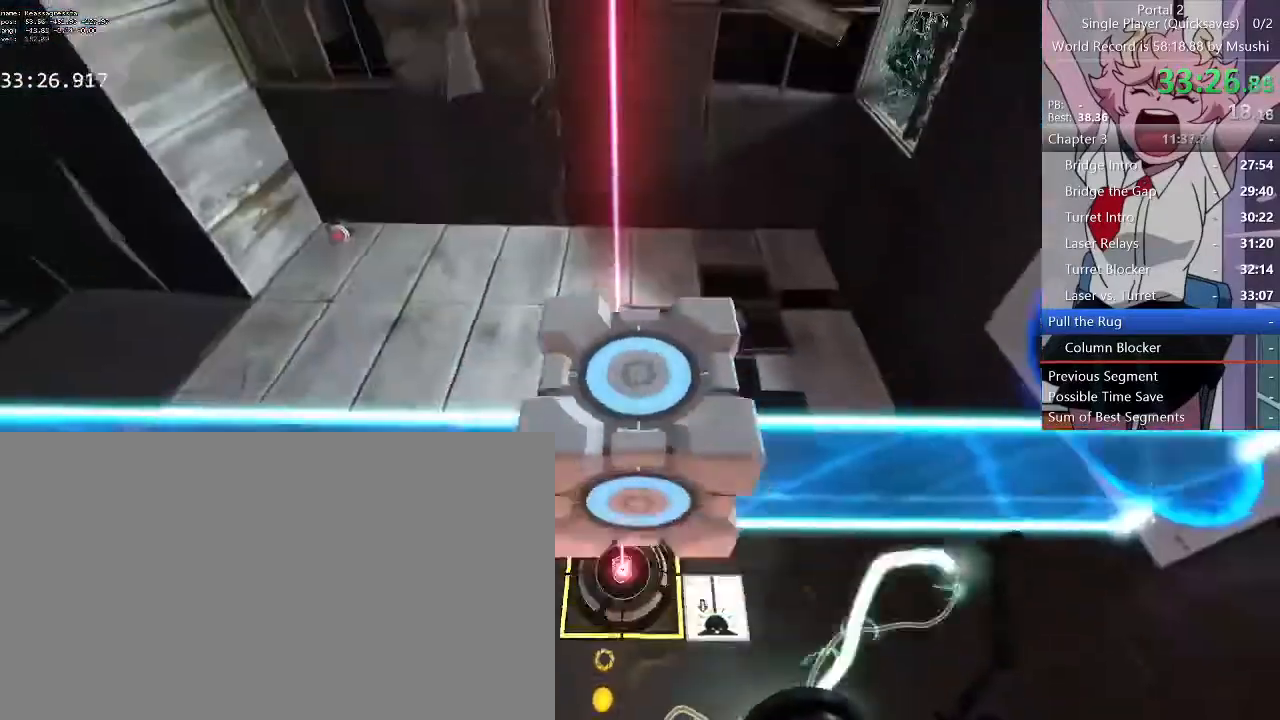
{"keys": [], "mouse": [], "events": [[133, "w", "down"], [467, "w", "up"]]}